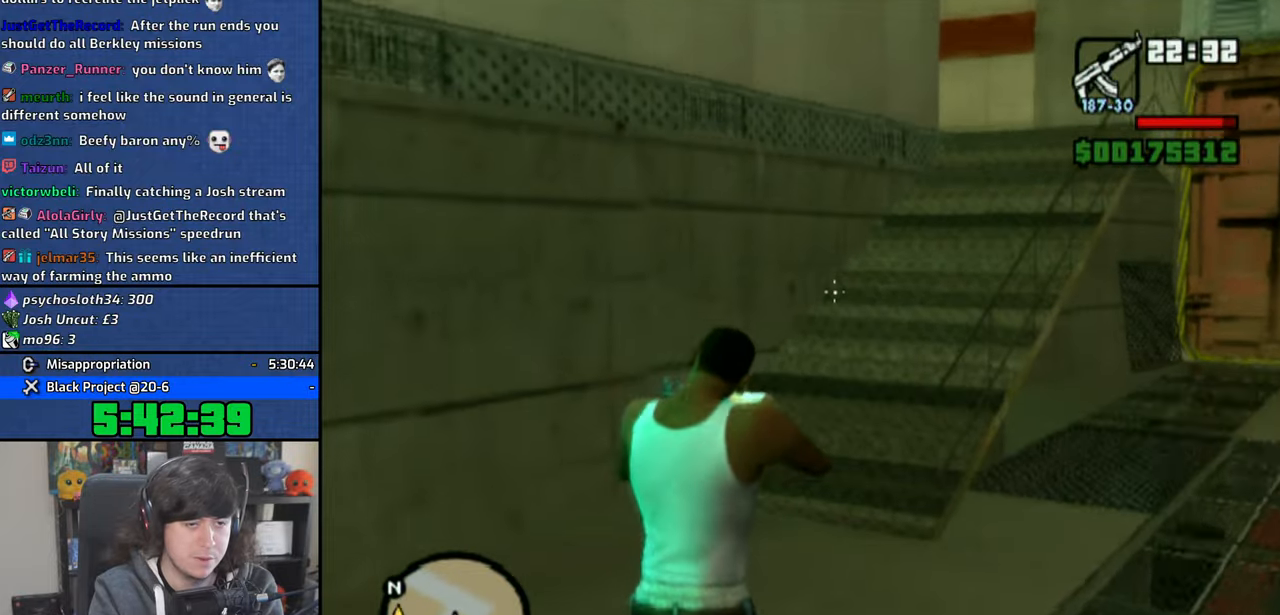
Gameplay with a controller (PlayStation layout); each line is a JSON object with the inputs held at the frame after it. "events" lists button and stick changes between this image and that frame as [ms after this image, input, new state], when the widget could be followed in between.
{"buttons": [], "left_stick": "down-right", "right_stick": "down-right", "events": [[200, "right_stick", "center"], [300, "R1", "up"], [316, "left_stick", "right"], [416, "left_stick", "down-right"], [416, "right_stick", "right"], [500, "right_stick", "down-right"]]}
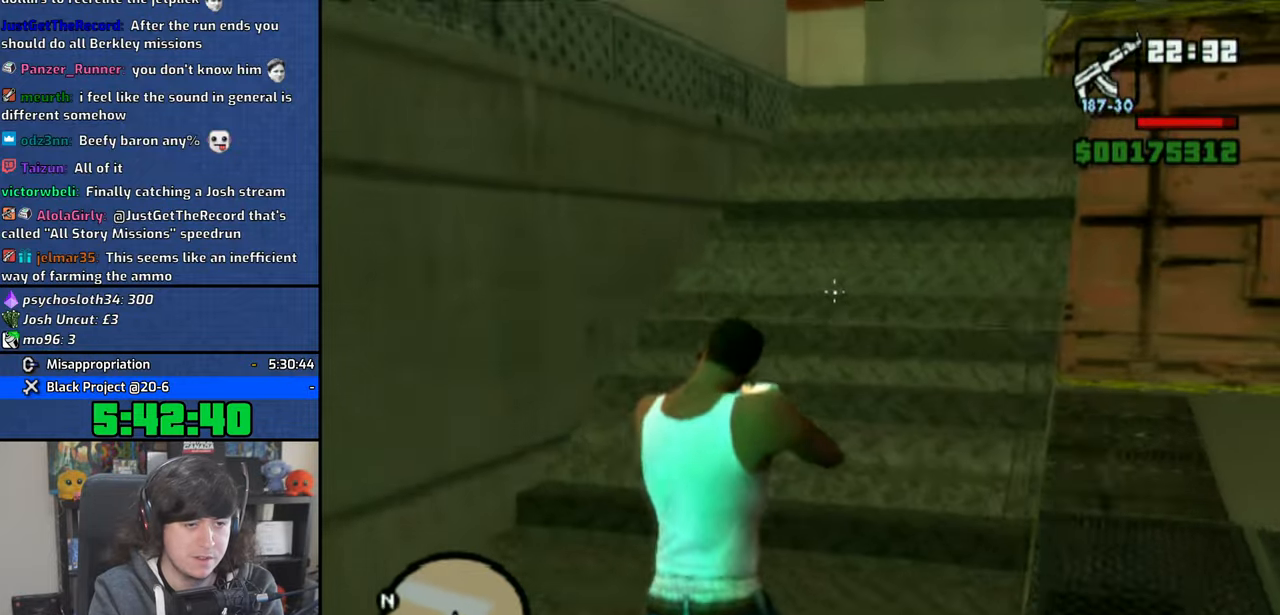
{"buttons": [], "left_stick": "down-right", "right_stick": "center", "events": [[100, "right_stick", "down"], [383, "right_stick", "center"]]}
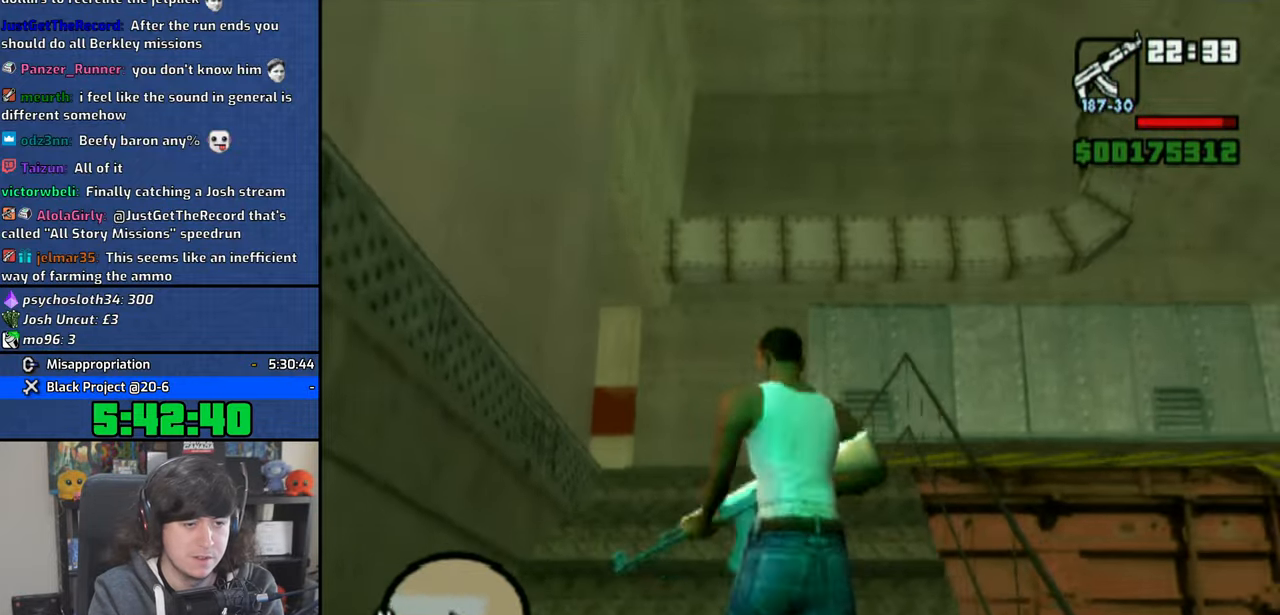
{"buttons": [], "left_stick": "up", "right_stick": "center", "events": [[66, "right_stick", "down-left"], [216, "left_stick", "up-right"], [233, "right_stick", "center"], [266, "left_stick", "up"]]}
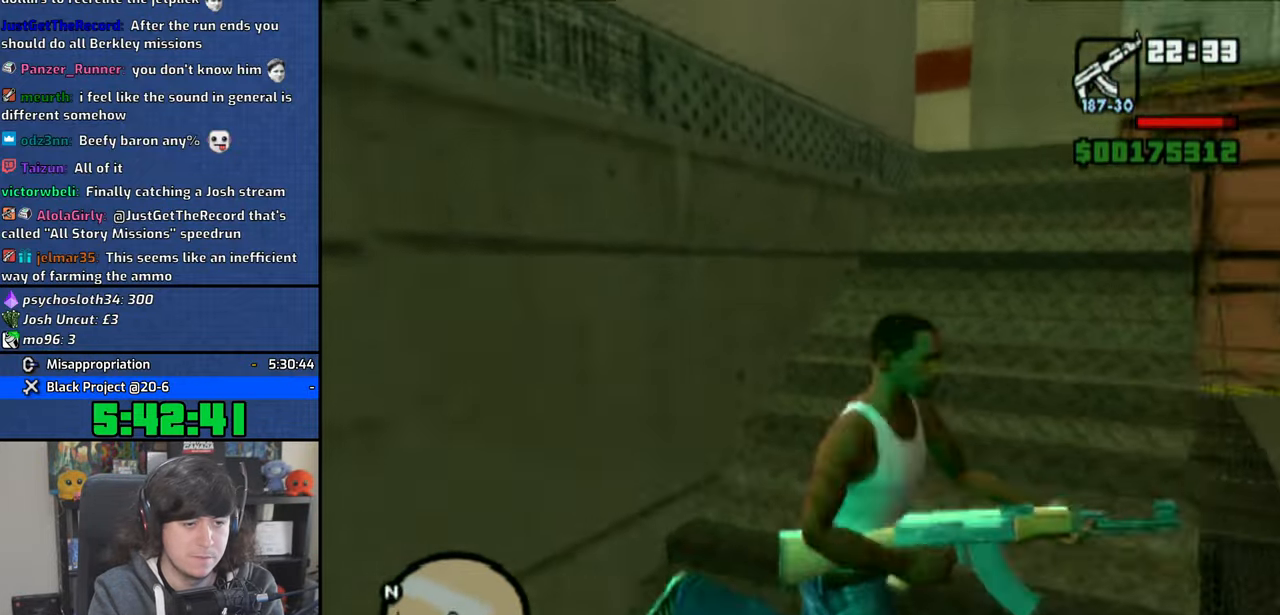
{"buttons": [], "left_stick": "up", "right_stick": "down-left", "events": [[333, "right_stick", "down"], [383, "right_stick", "down-left"]]}
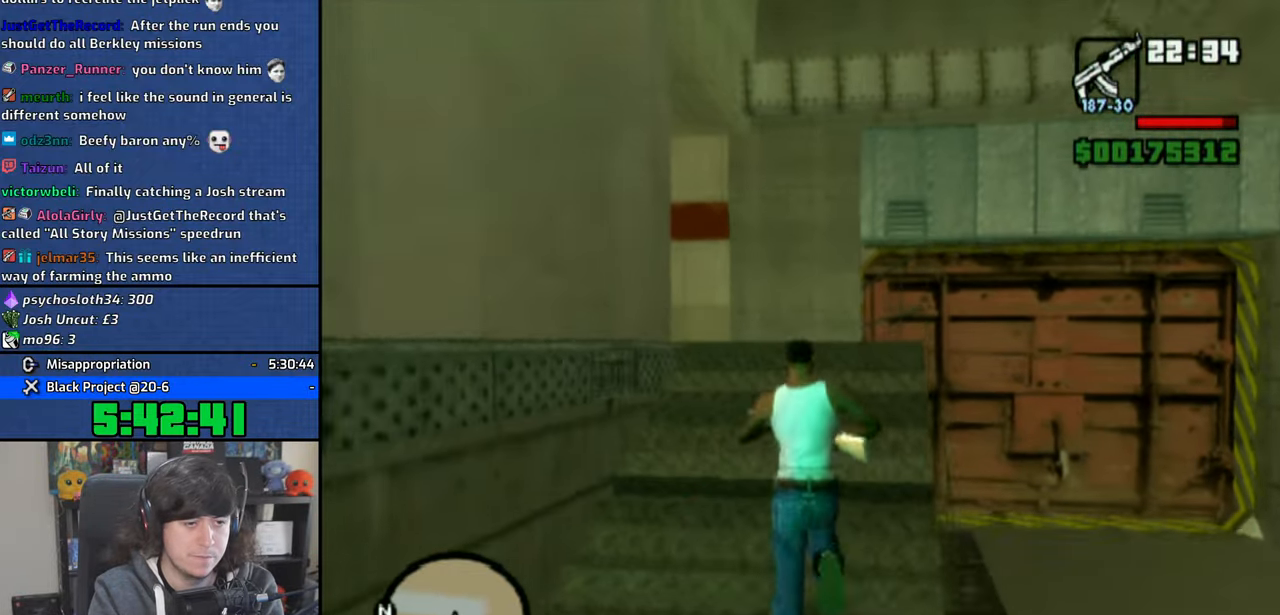
{"buttons": [], "left_stick": "up", "right_stick": "left", "events": [[116, "left_stick", "up-right"], [283, "L3", "down"], [283, "left_stick", "center"], [450, "L3", "up"], [450, "left_stick", "up"], [483, "right_stick", "left"]]}
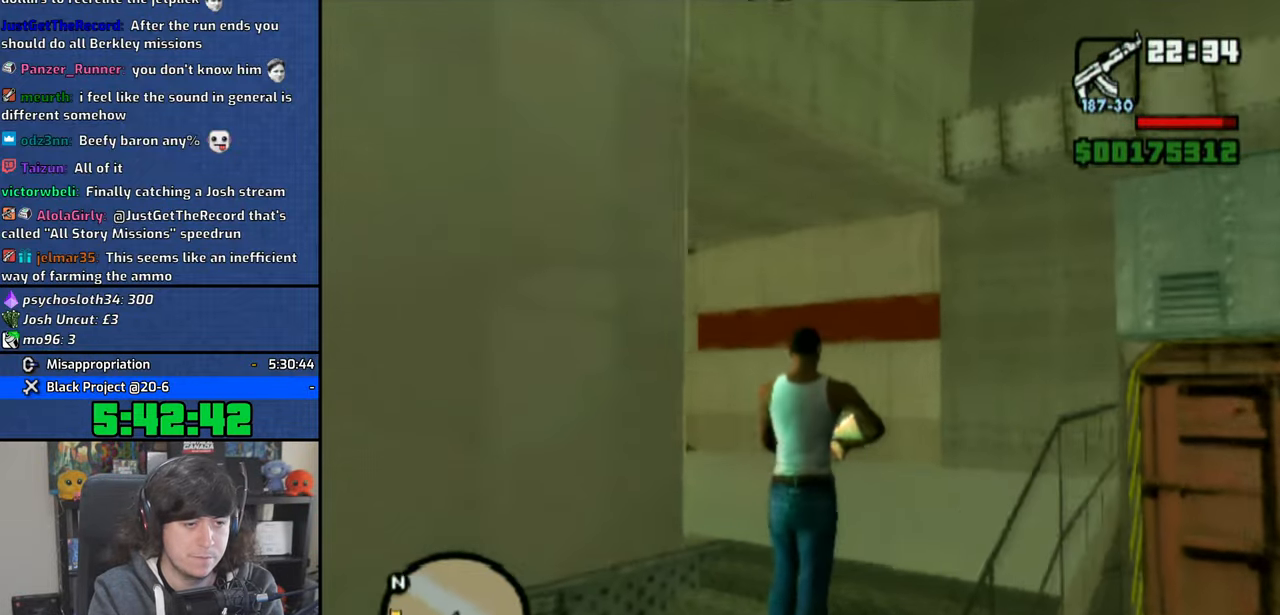
{"buttons": [], "left_stick": "center", "right_stick": "down-left", "events": [[100, "left_stick", "up-right"], [100, "right_stick", "center"], [400, "left_stick", "center"], [416, "right_stick", "down-left"]]}
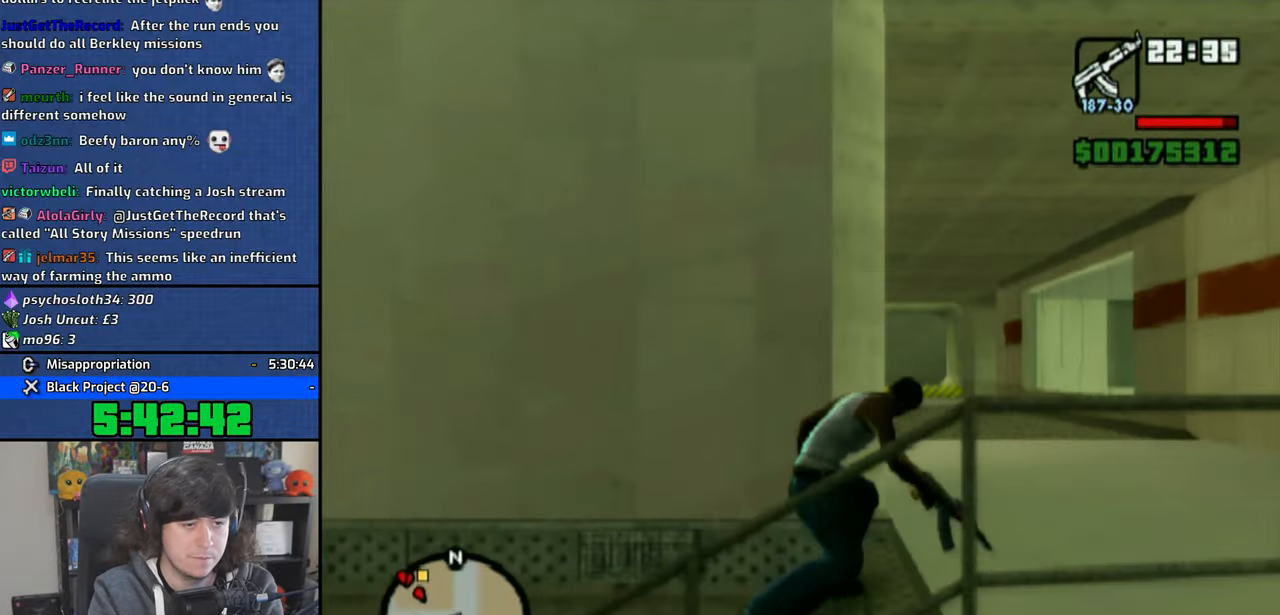
{"buttons": [], "left_stick": "left", "right_stick": "left", "events": [[133, "left_stick", "up-right"], [150, "right_stick", "center"], [383, "right_stick", "left"], [416, "left_stick", "left"]]}
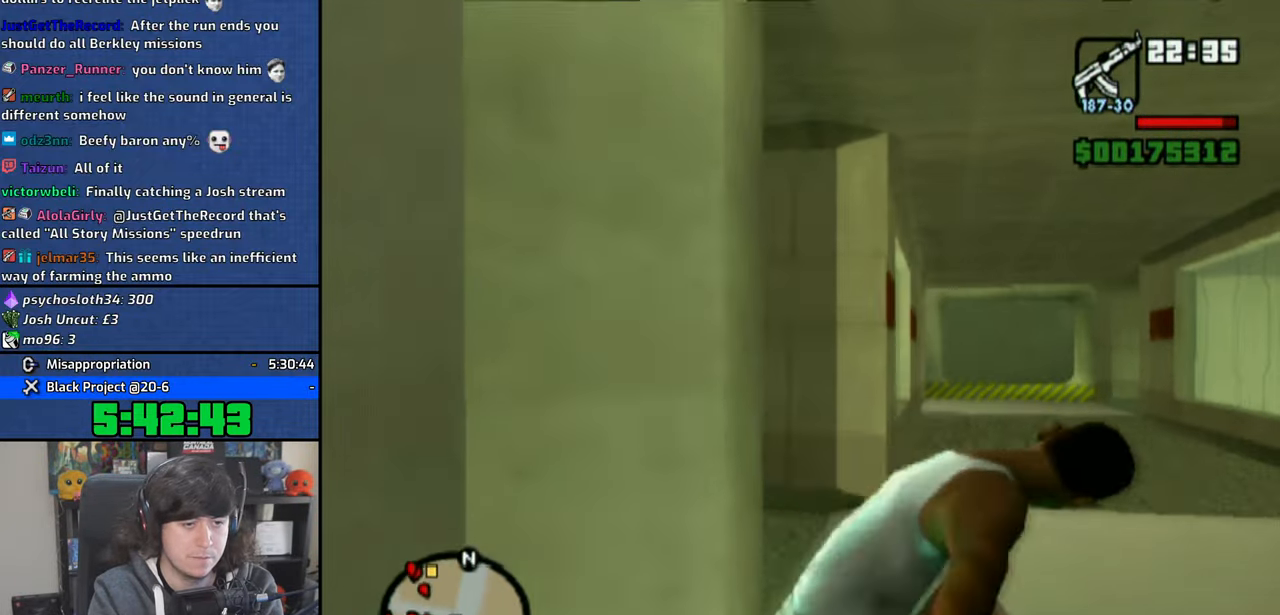
{"buttons": [], "left_stick": "down-left", "right_stick": "left", "events": [[83, "left_stick", "down-left"]]}
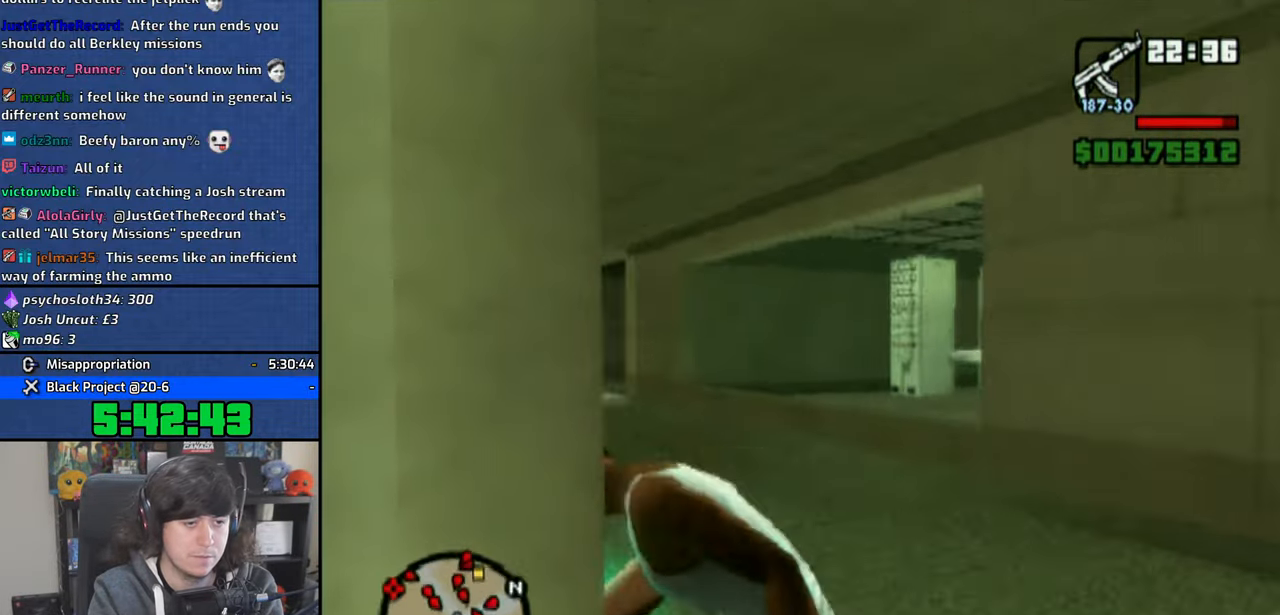
{"buttons": [], "left_stick": "up", "right_stick": "center", "events": [[66, "right_stick", "center"], [133, "left_stick", "up"], [133, "right_stick", "down-right"], [416, "right_stick", "center"]]}
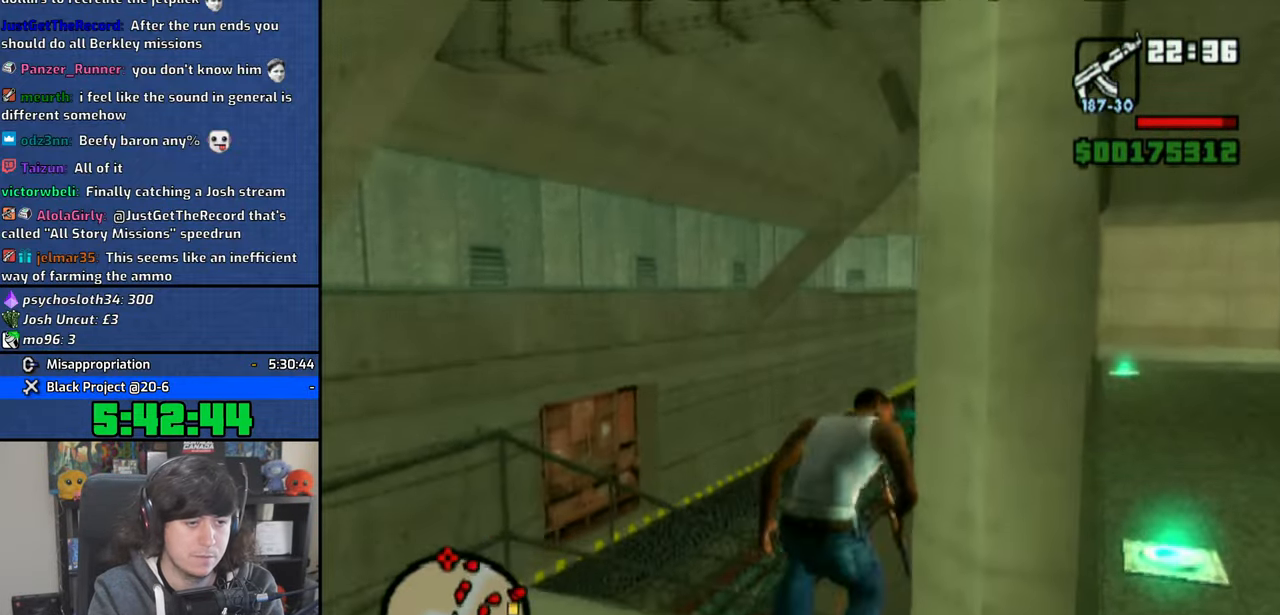
{"buttons": ["R1"], "left_stick": "center", "right_stick": "center", "events": [[350, "R1", "down"], [416, "left_stick", "center"]]}
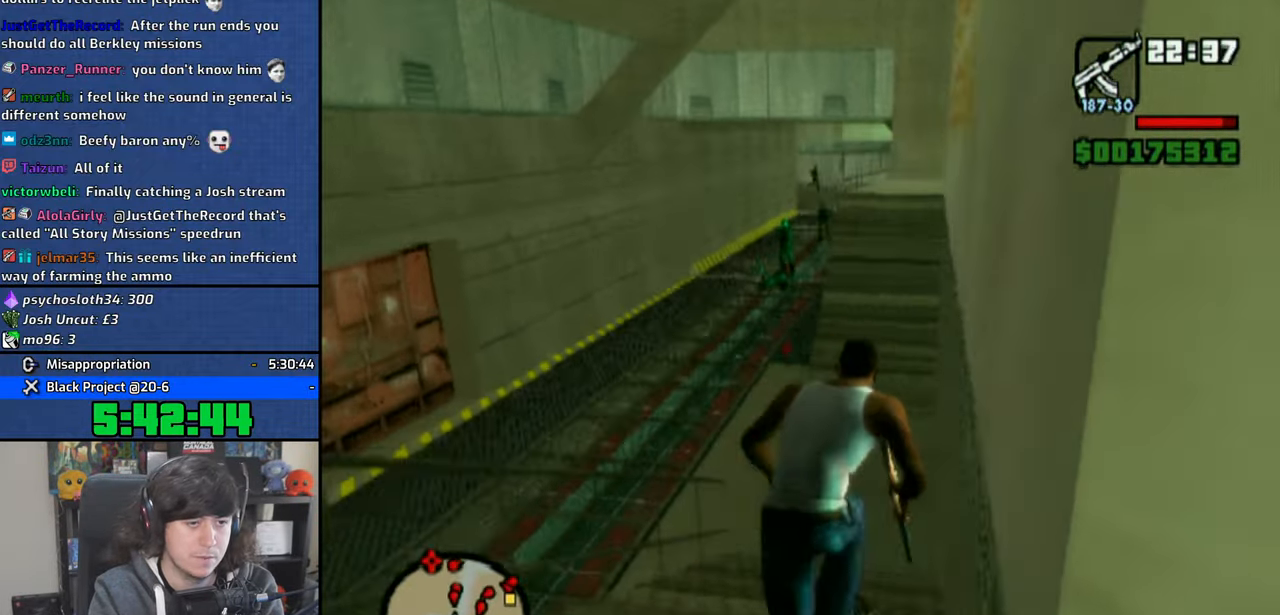
{"buttons": ["CIRCLE", "R1"], "left_stick": "center", "right_stick": "center", "events": [[100, "CIRCLE", "down"]]}
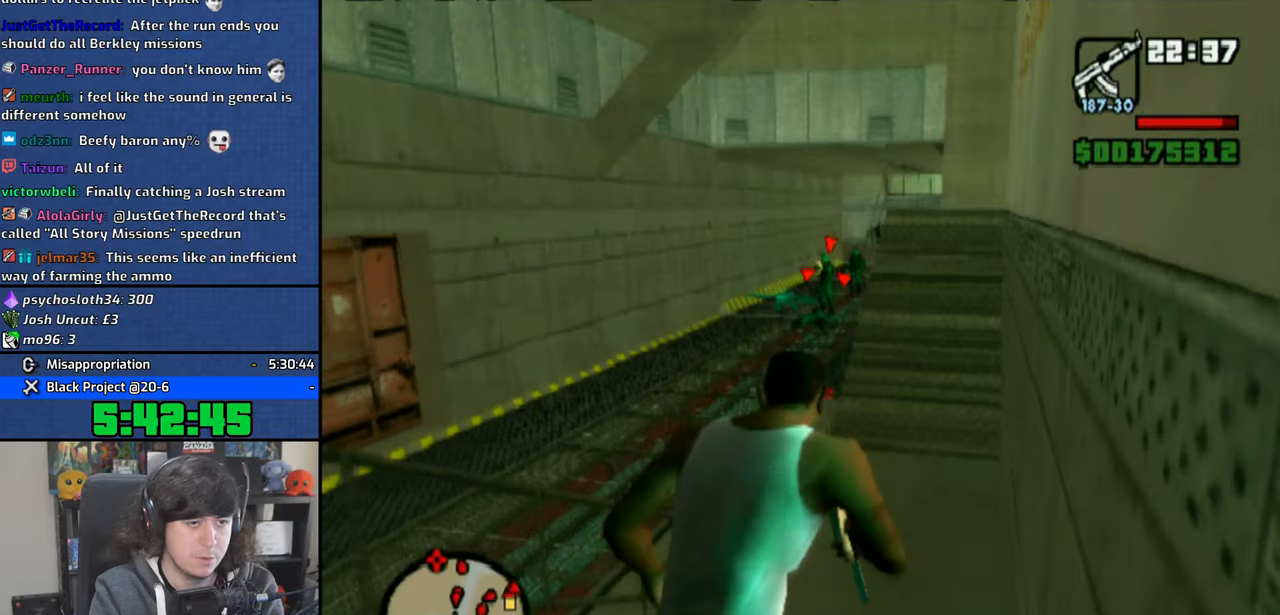
{"buttons": ["CIRCLE", "R1"], "left_stick": "center", "right_stick": "center", "events": [[33, "R2", "down"], [133, "R2", "up"]]}
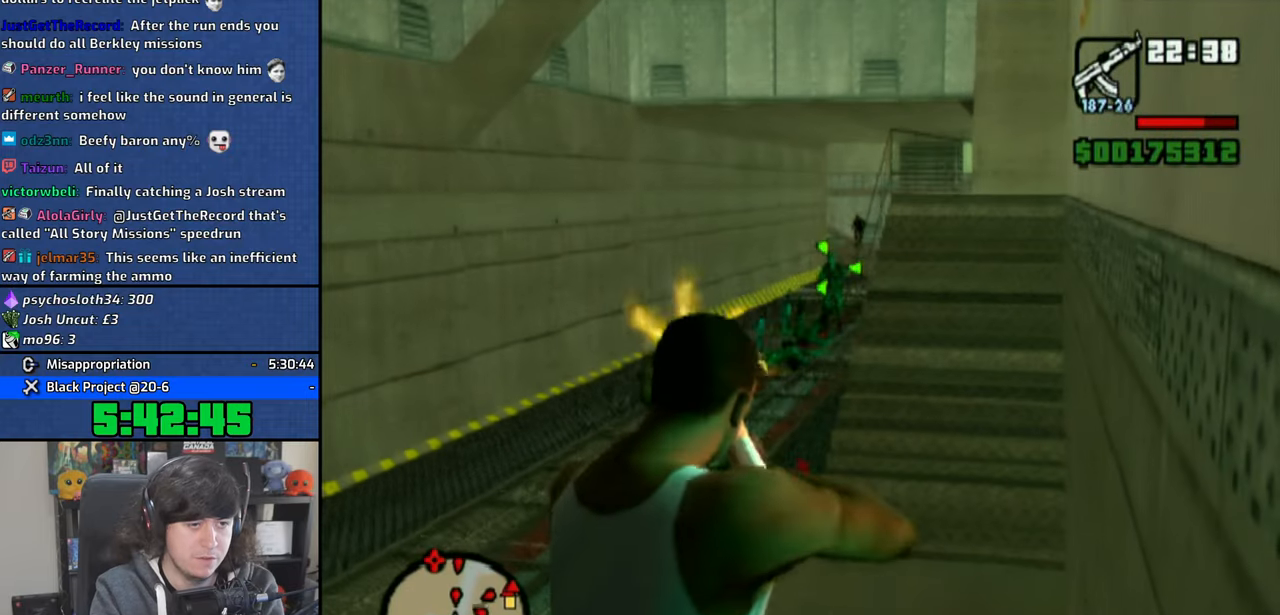
{"buttons": ["CIRCLE", "R1"], "left_stick": "center", "right_stick": "center", "events": [[316, "R2", "down"], [466, "R2", "up"]]}
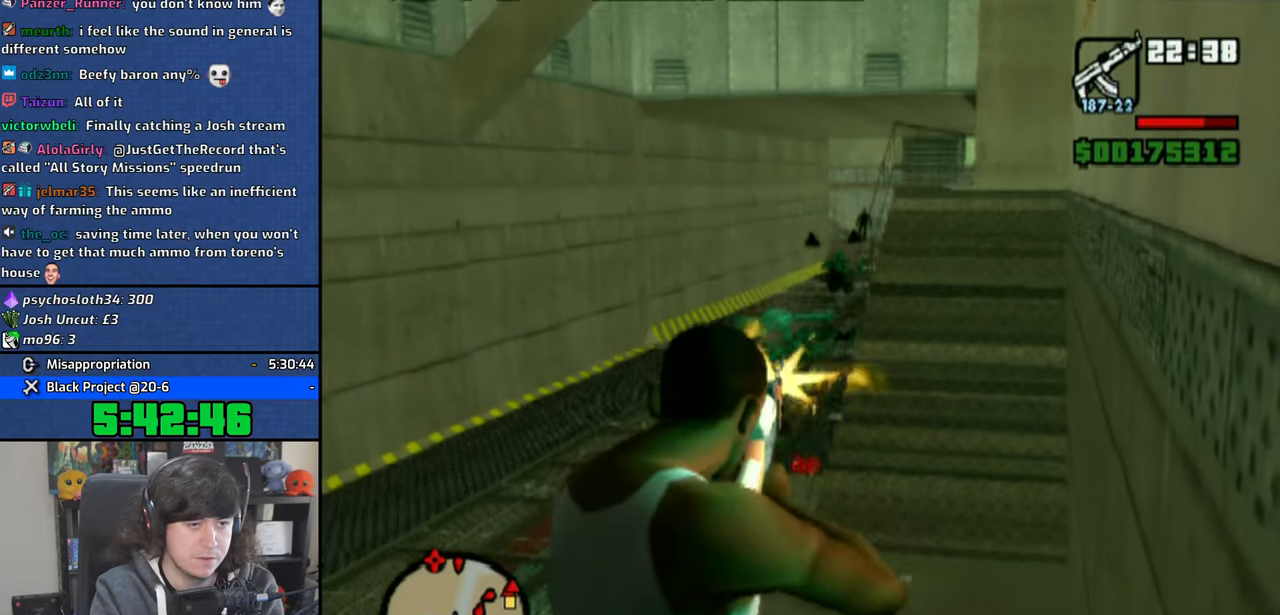
{"buttons": [], "left_stick": "up", "right_stick": "center", "events": [[266, "left_stick", "up"], [283, "CIRCLE", "up"], [283, "R1", "up"]]}
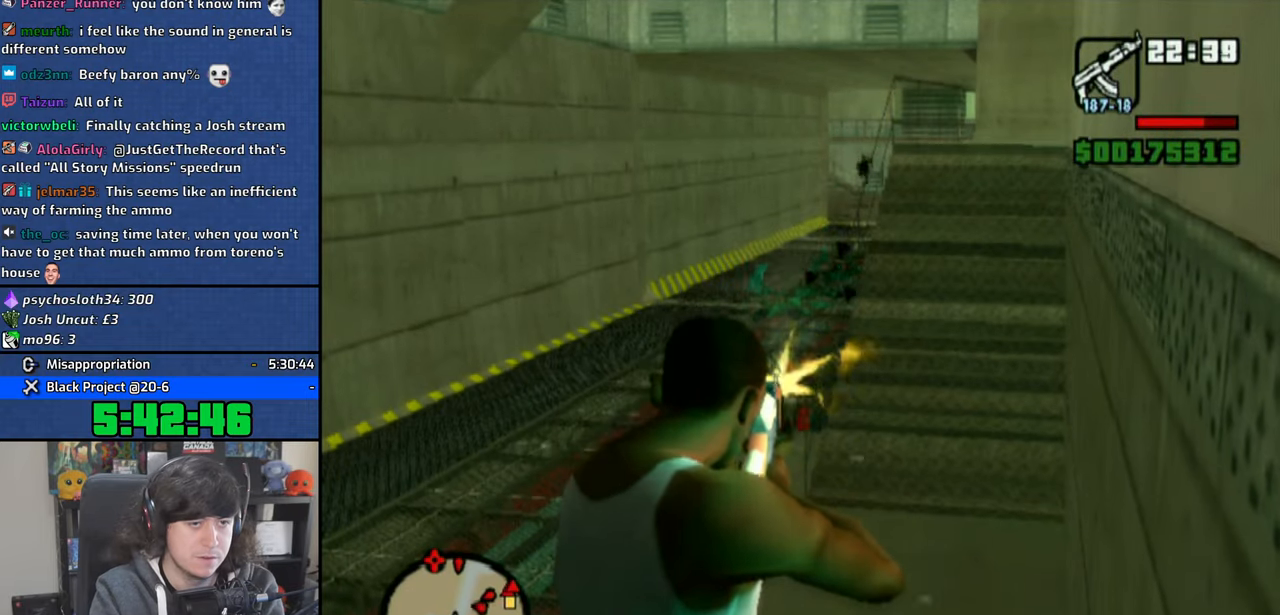
{"buttons": ["CROSS"], "left_stick": "up", "right_stick": "center", "events": [[166, "L2", "down"], [283, "CROSS", "down"], [316, "L2", "up"], [366, "CROSS", "up"], [450, "CROSS", "down"]]}
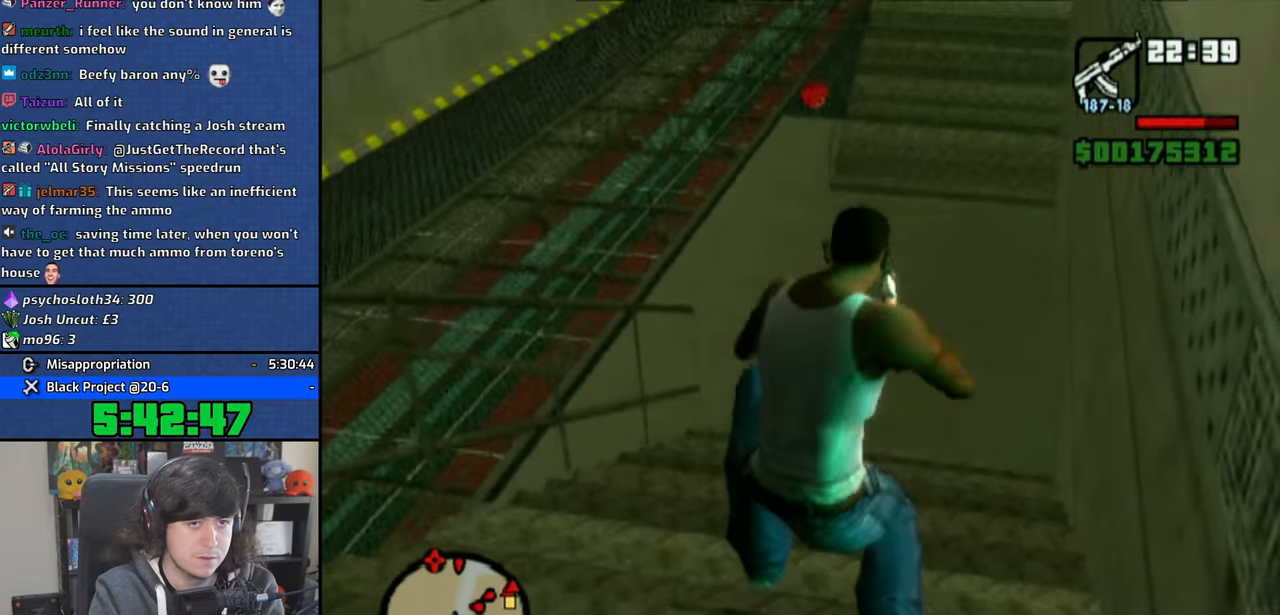
{"buttons": ["CROSS"], "left_stick": "up", "right_stick": "center", "events": [[66, "CROSS", "up"], [133, "CROSS", "down"], [250, "CROSS", "up"], [300, "CROSS", "down"], [433, "CROSS", "up"], [483, "CROSS", "down"]]}
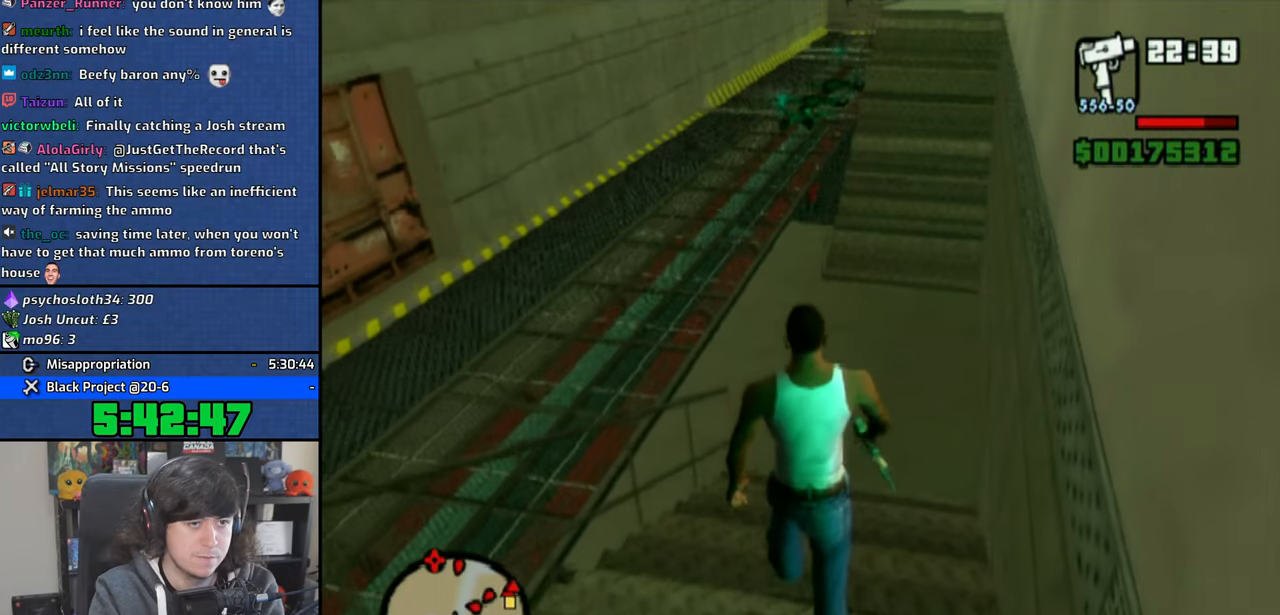
{"buttons": [], "left_stick": "up", "right_stick": "center", "events": [[100, "CROSS", "up"], [166, "CROSS", "down"], [283, "CROSS", "up"], [350, "CROSS", "down"], [483, "CROSS", "up"]]}
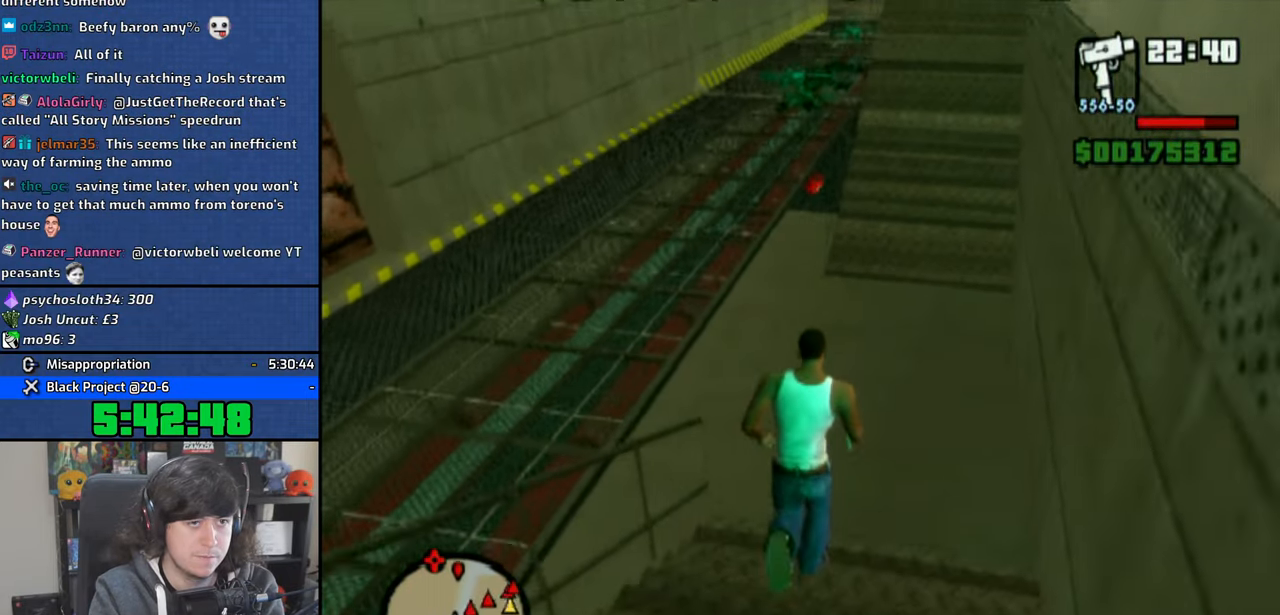
{"buttons": [], "left_stick": "up", "right_stick": "right", "events": [[33, "CROSS", "down"], [133, "CROSS", "up"], [483, "right_stick", "right"]]}
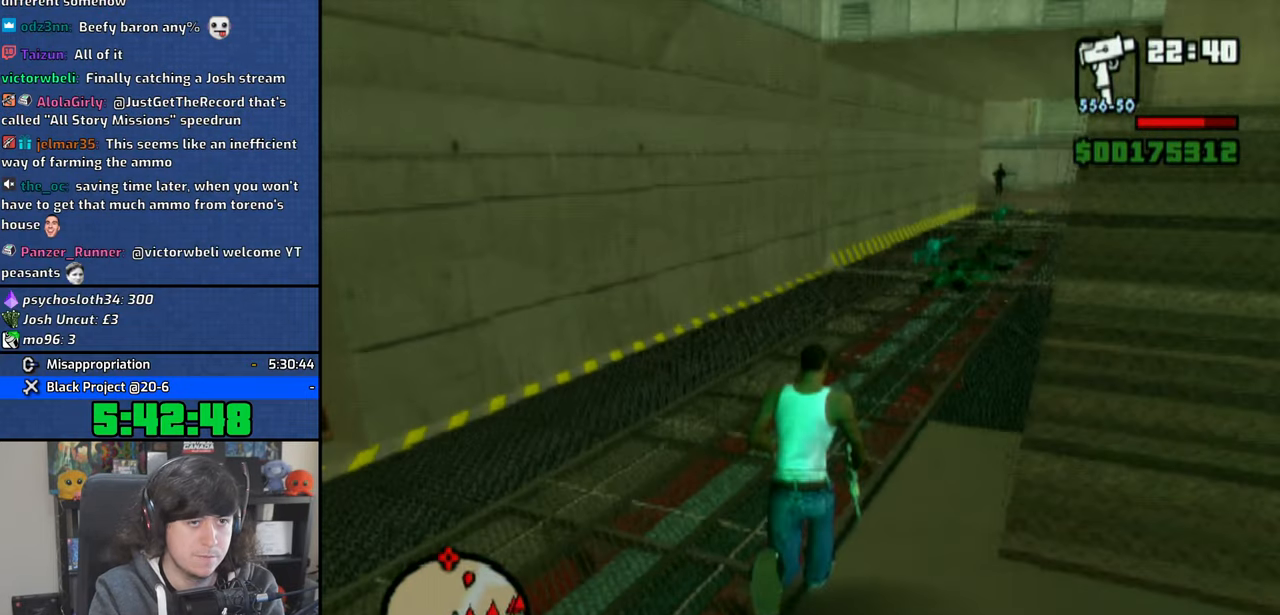
{"buttons": [], "left_stick": "up", "right_stick": "center", "events": [[116, "left_stick", "up-right"], [116, "right_stick", "center"], [300, "left_stick", "up"], [383, "R2", "down"], [500, "R2", "up"]]}
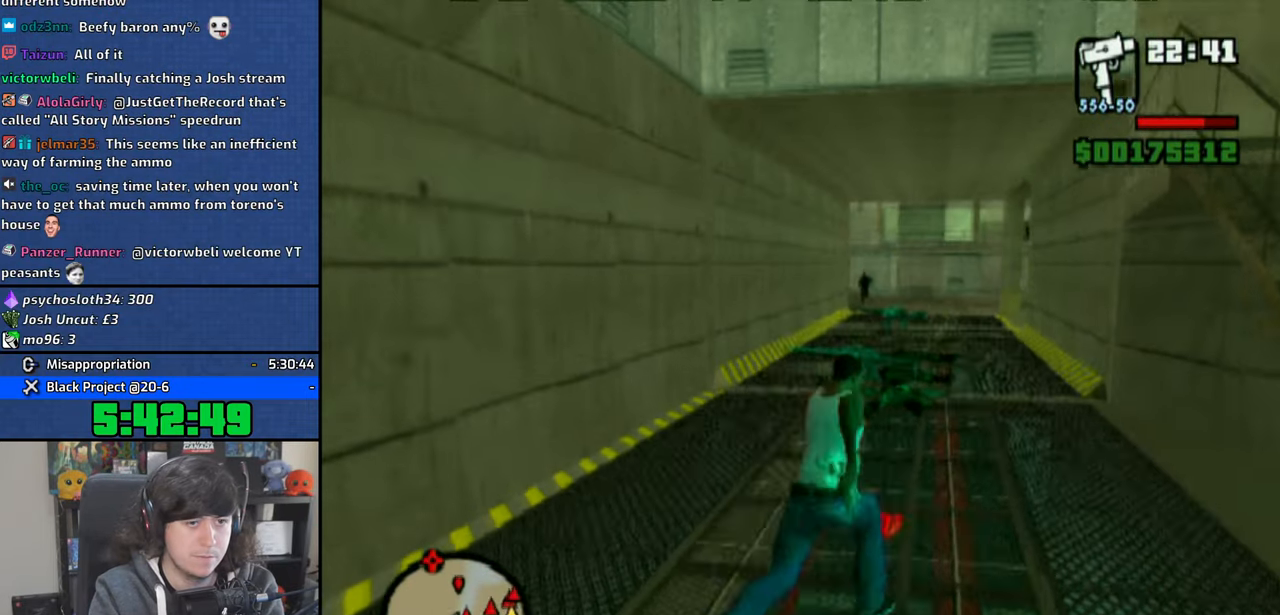
{"buttons": [], "left_stick": "up", "right_stick": "center", "events": [[266, "left_stick", "up-left"], [383, "left_stick", "up"]]}
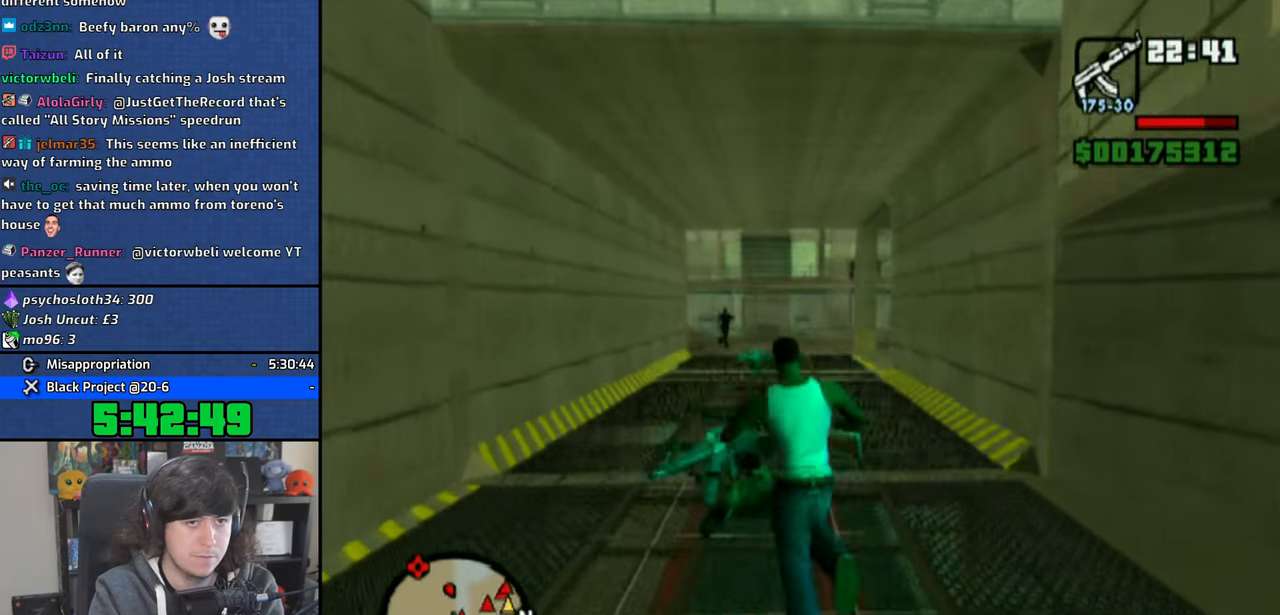
{"buttons": [], "left_stick": "center", "right_stick": "center", "events": [[200, "left_stick", "center"], [350, "L3", "down"], [500, "L3", "up"]]}
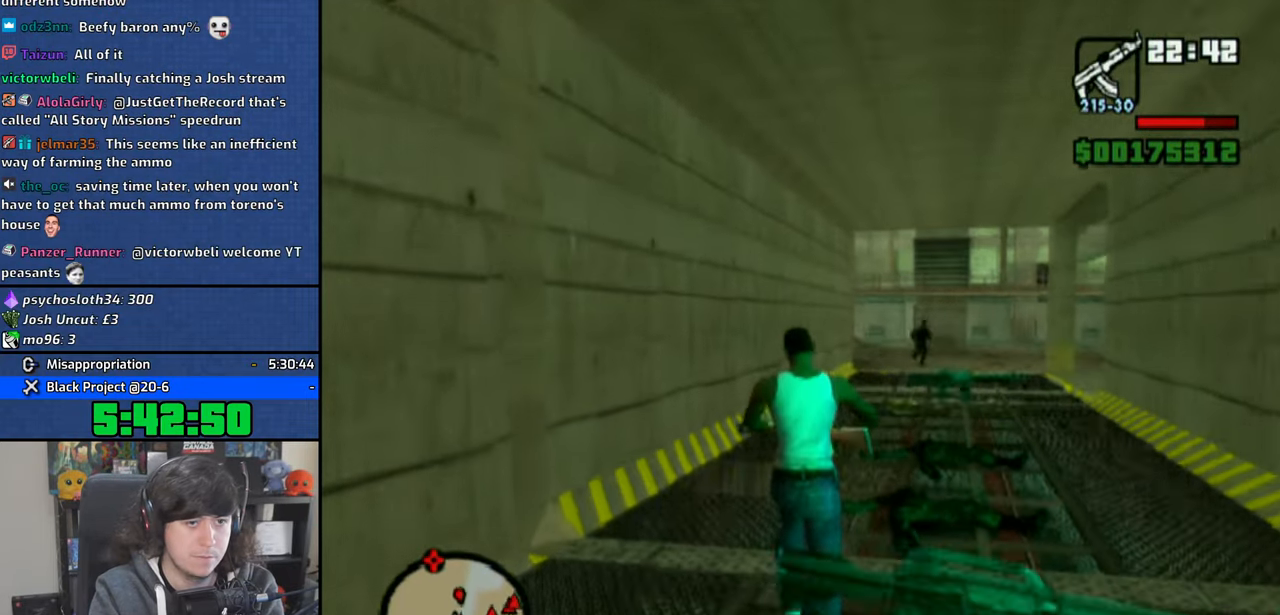
{"buttons": ["CIRCLE", "R1"], "left_stick": "center", "right_stick": "center", "events": [[16, "R1", "down"], [166, "CIRCLE", "down"]]}
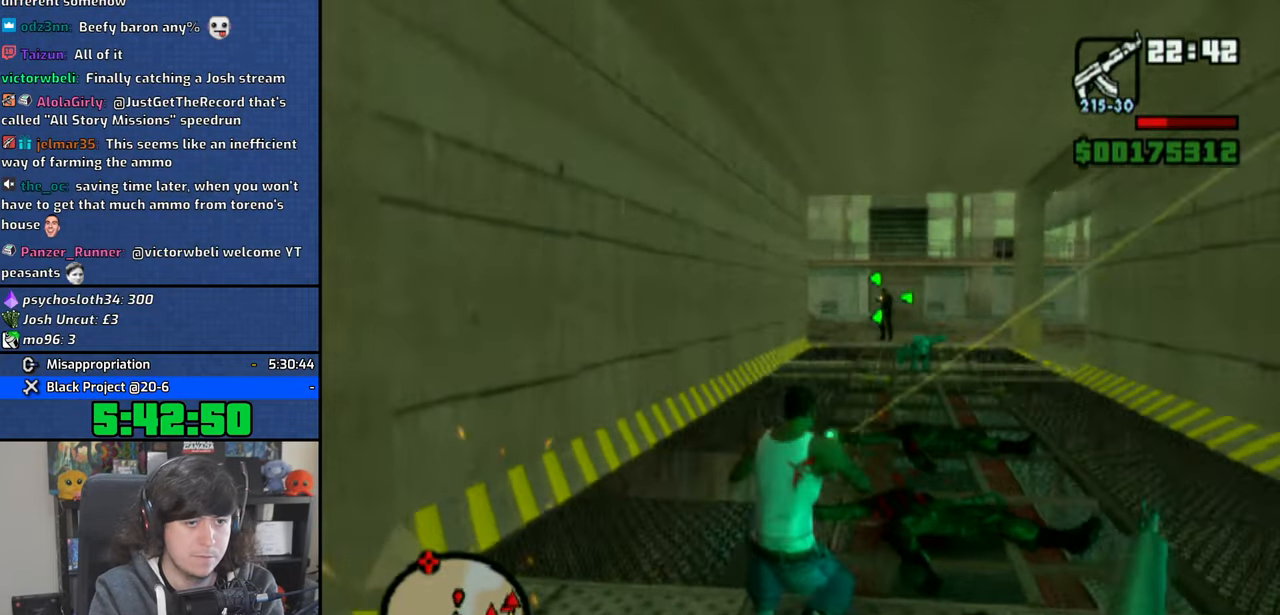
{"buttons": [], "left_stick": "right", "right_stick": "right", "events": [[316, "CIRCLE", "up"], [350, "R1", "up"], [383, "left_stick", "right"], [450, "right_stick", "right"]]}
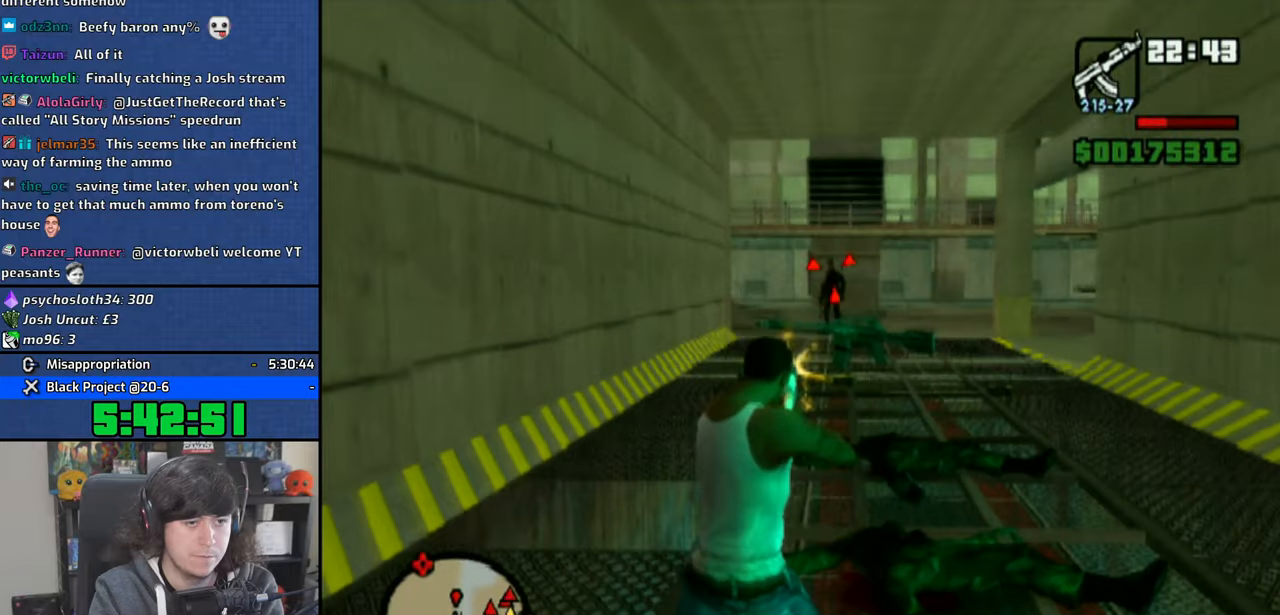
{"buttons": [], "left_stick": "center", "right_stick": "right", "events": [[500, "left_stick", "center"]]}
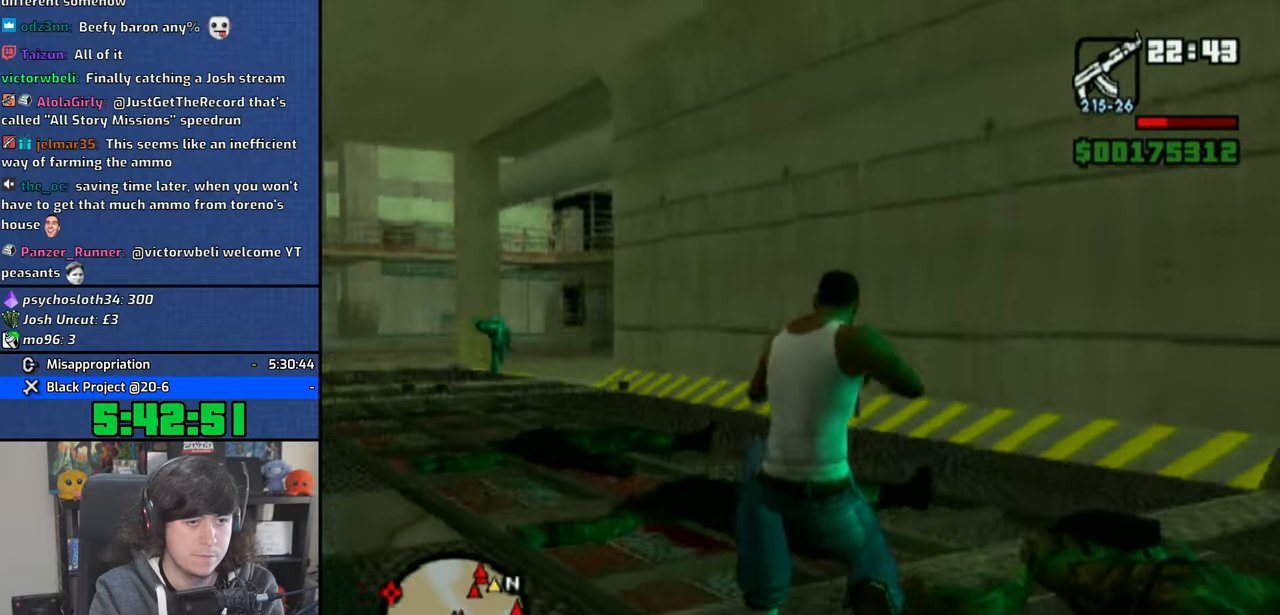
{"buttons": ["CIRCLE", "R1"], "left_stick": "center", "right_stick": "center", "events": [[33, "R1", "down"], [116, "right_stick", "center"], [233, "CIRCLE", "down"]]}
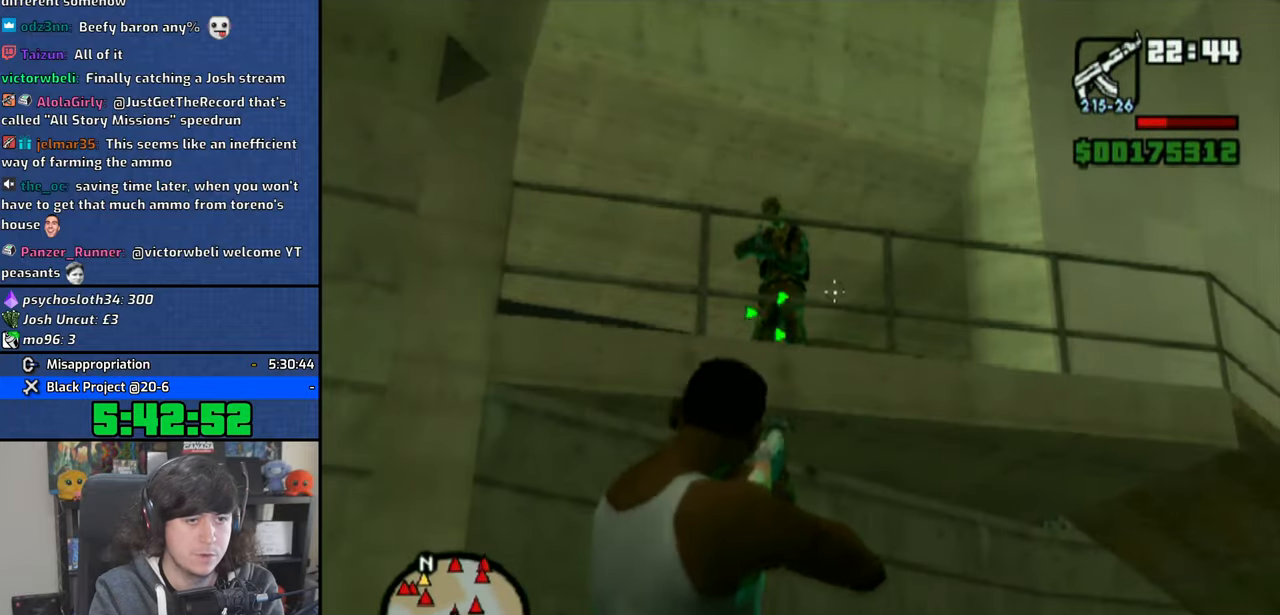
{"buttons": ["CIRCLE", "R1"], "left_stick": "center", "right_stick": "center", "events": []}
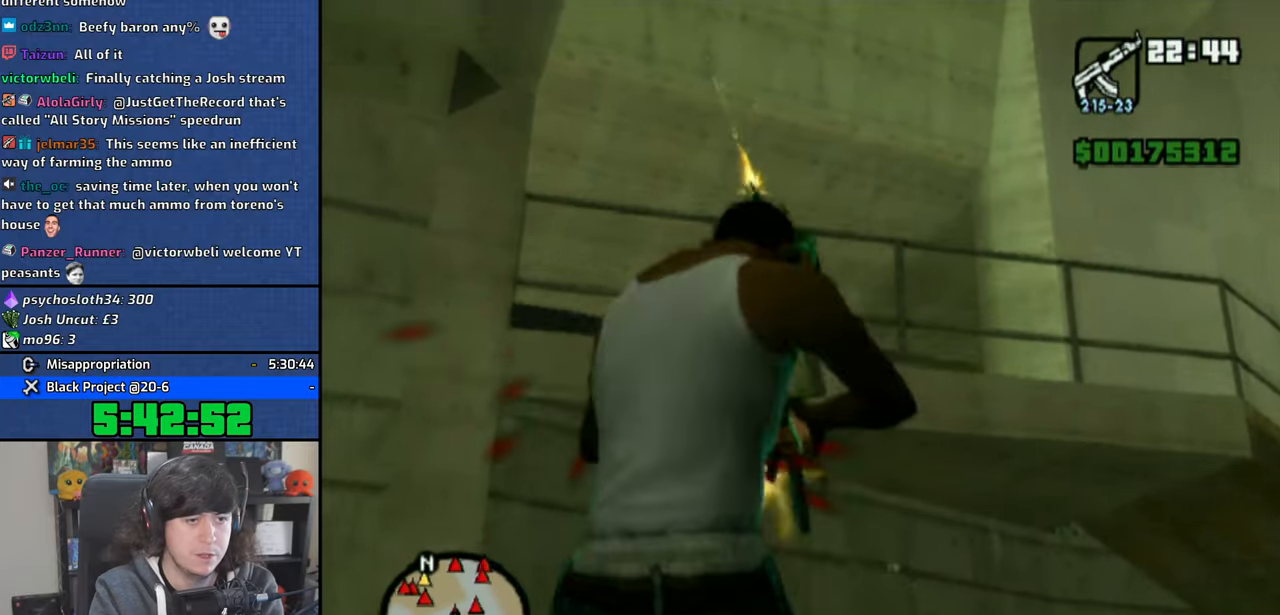
{"buttons": [], "left_stick": "center", "right_stick": "center", "events": [[66, "right_stick", "up-left"], [166, "CIRCLE", "up"], [166, "right_stick", "center"], [250, "R1", "up"]]}
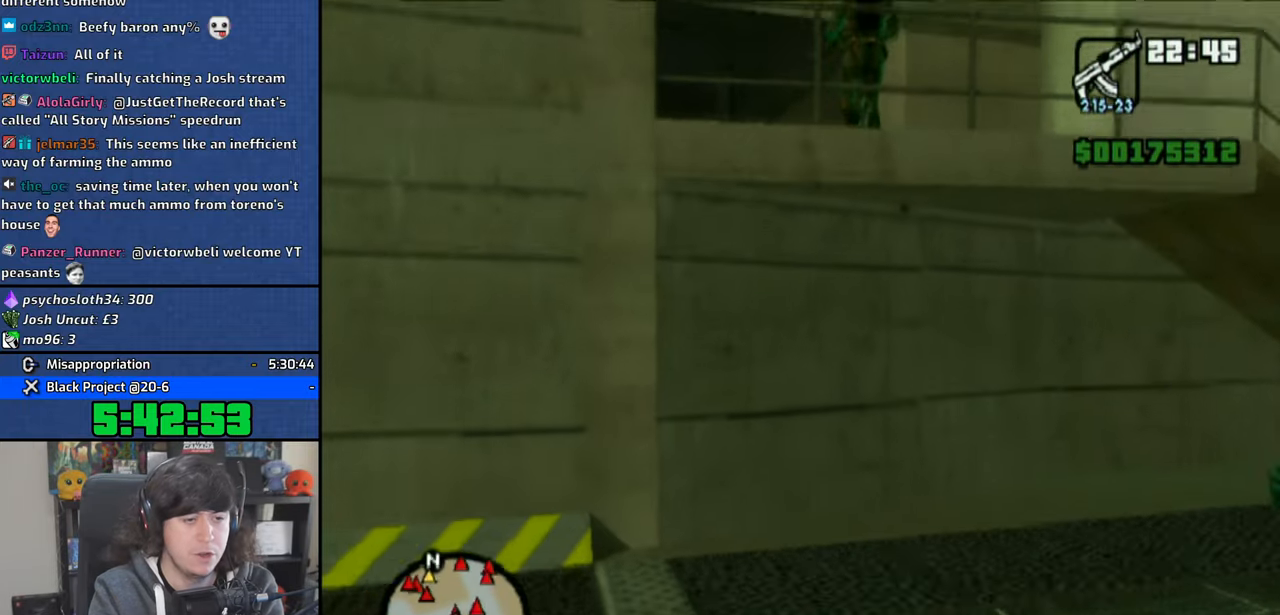
{"buttons": [], "left_stick": "center", "right_stick": "center", "events": [[116, "CROSS", "down"], [166, "CROSS", "up"], [250, "CROSS", "down"], [333, "CROSS", "up"], [400, "CROSS", "down"], [483, "CROSS", "up"]]}
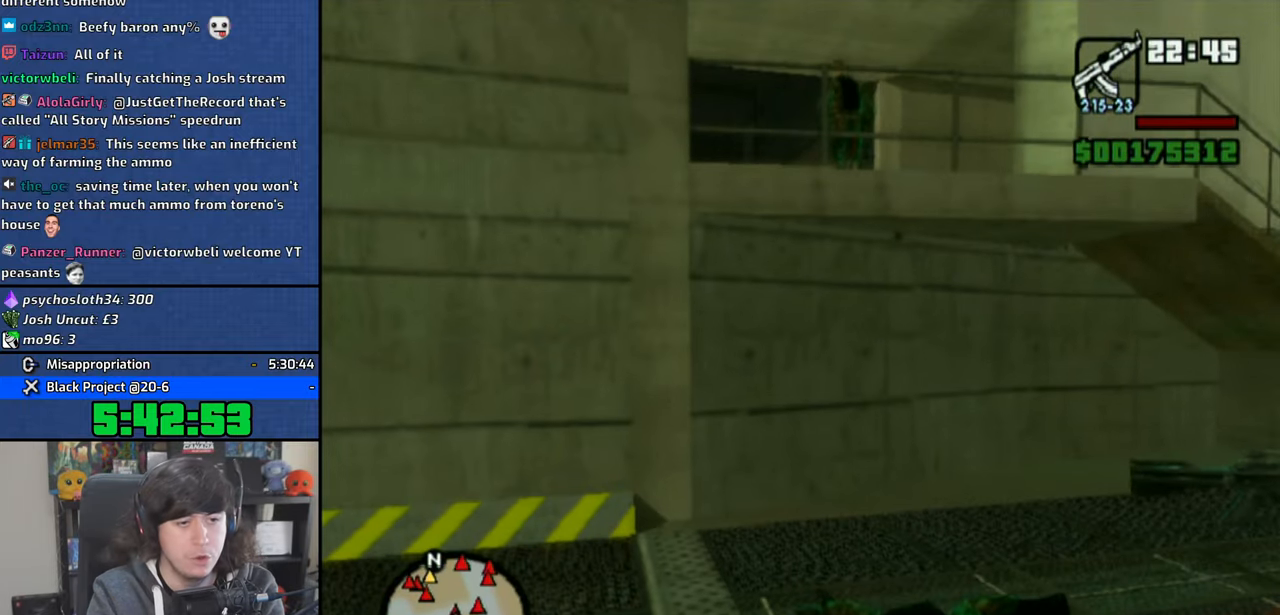
{"buttons": [], "left_stick": "center", "right_stick": "center", "events": [[66, "CROSS", "down"], [150, "CROSS", "up"]]}
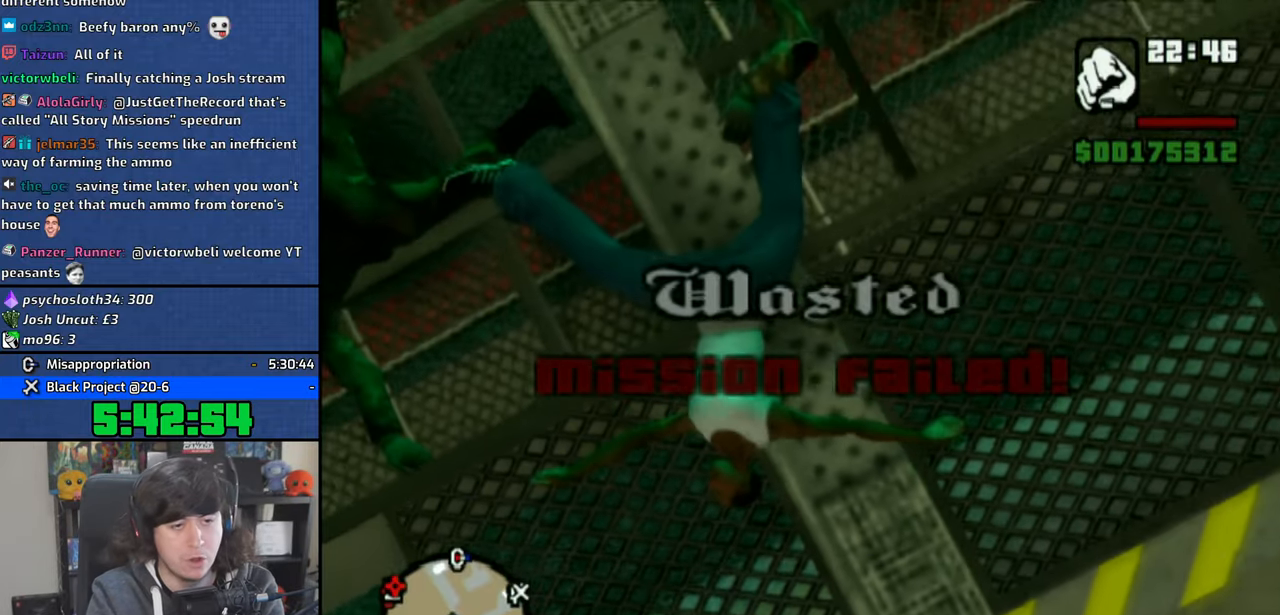
{"buttons": [], "left_stick": "center", "right_stick": "center", "events": []}